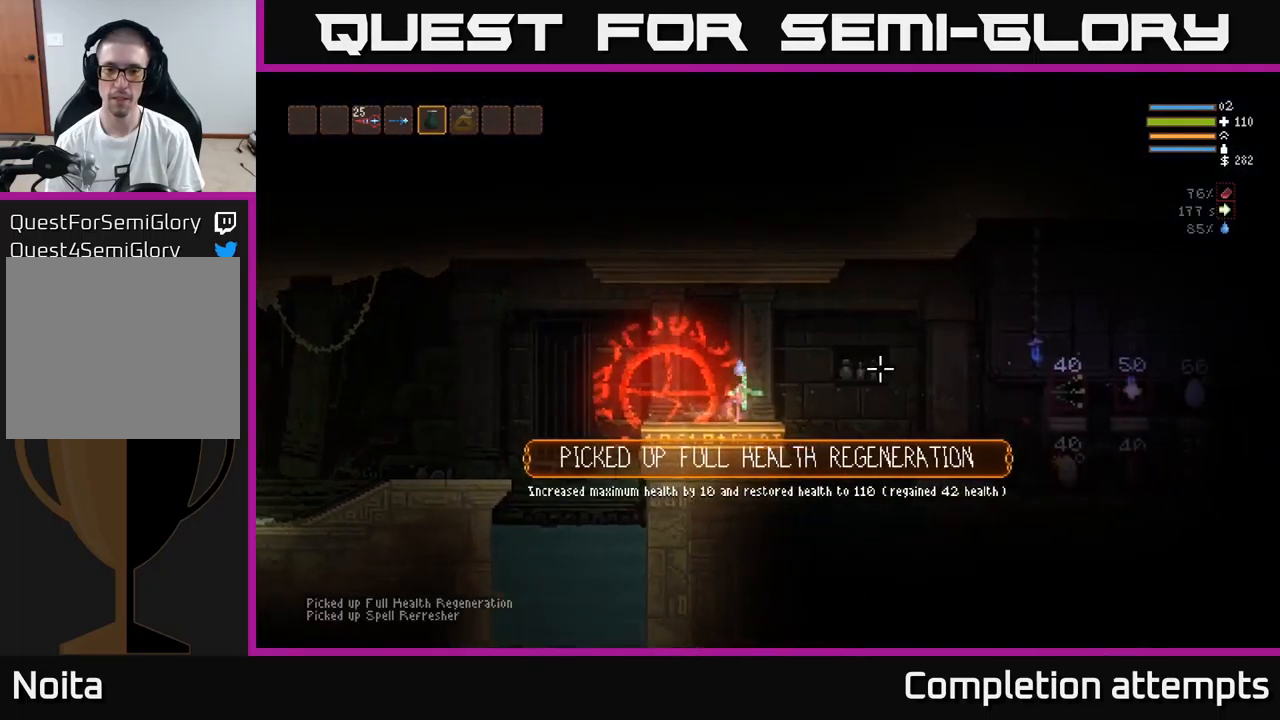
Gameplay with a controller (Xbox layout); each line is a JSON object with the inputs held at the frame after it. "events" lists button and stick changes between this image and that frame as [ms after this image, input, new state], when the widget could be followed in between.
{"buttons": [], "left_stick": "right", "right_stick": "right", "events": [[150, "L2", "down"], [250, "L2", "up"]]}
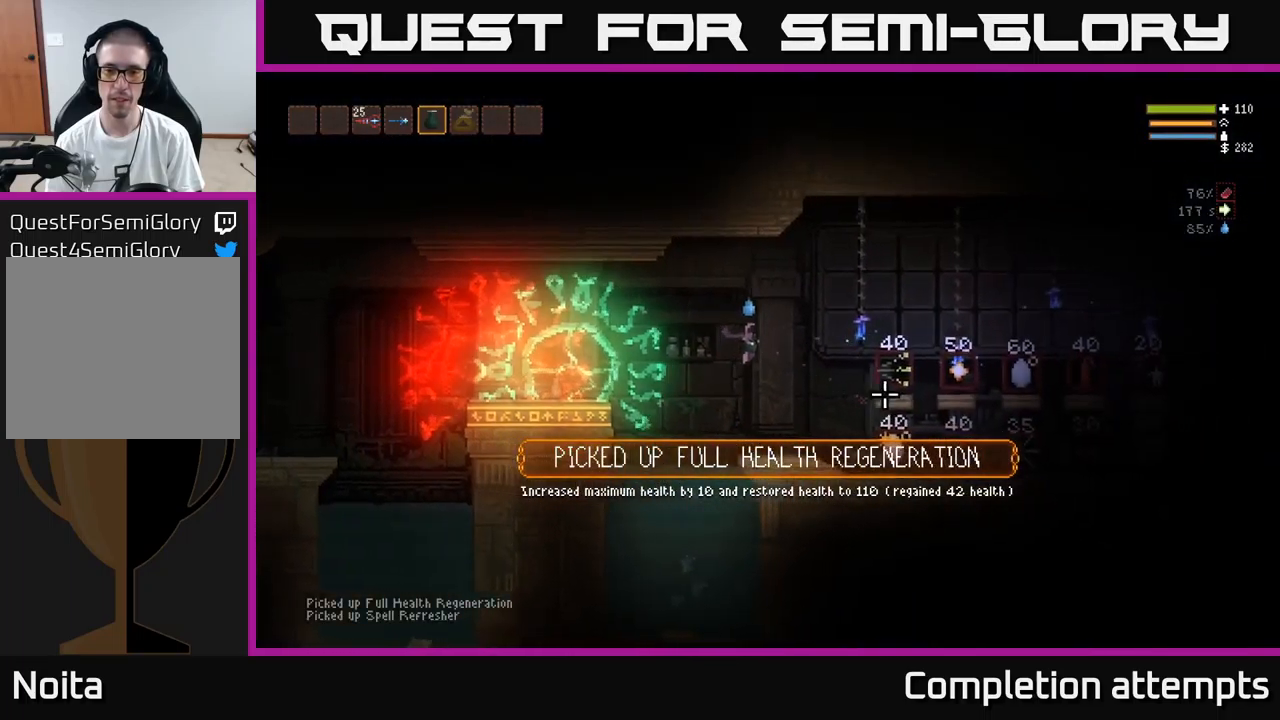
{"buttons": [], "left_stick": "center", "right_stick": "center", "events": [[300, "right_stick", "center"], [334, "left_stick", "center"]]}
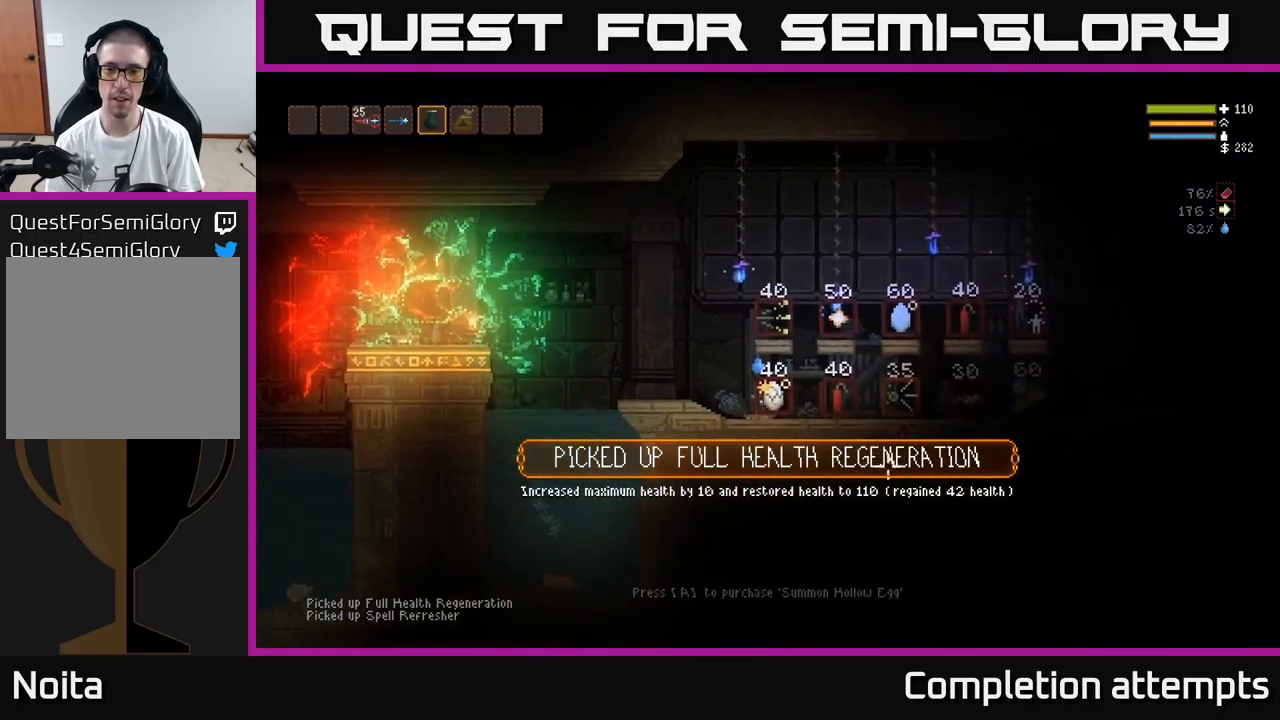
{"buttons": [], "left_stick": "right", "right_stick": "center", "events": [[100, "left_stick", "right"]]}
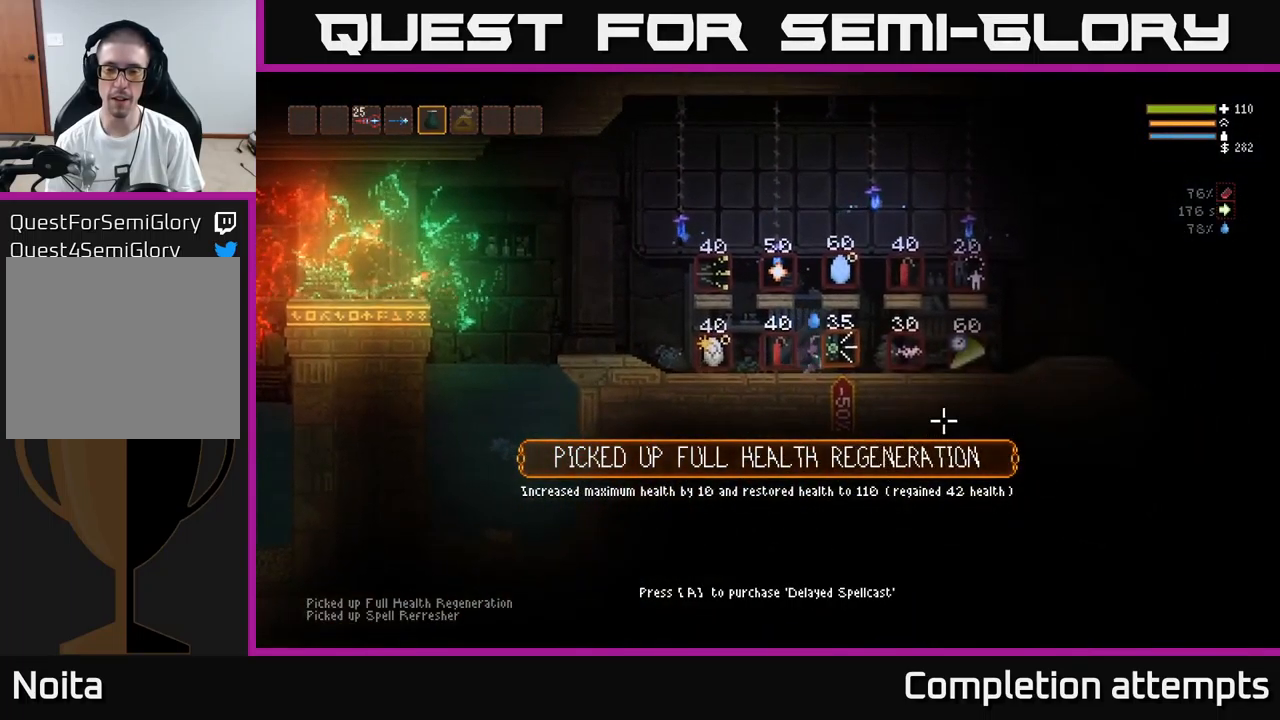
{"buttons": [], "left_stick": "center", "right_stick": "center", "events": [[100, "left_stick", "center"]]}
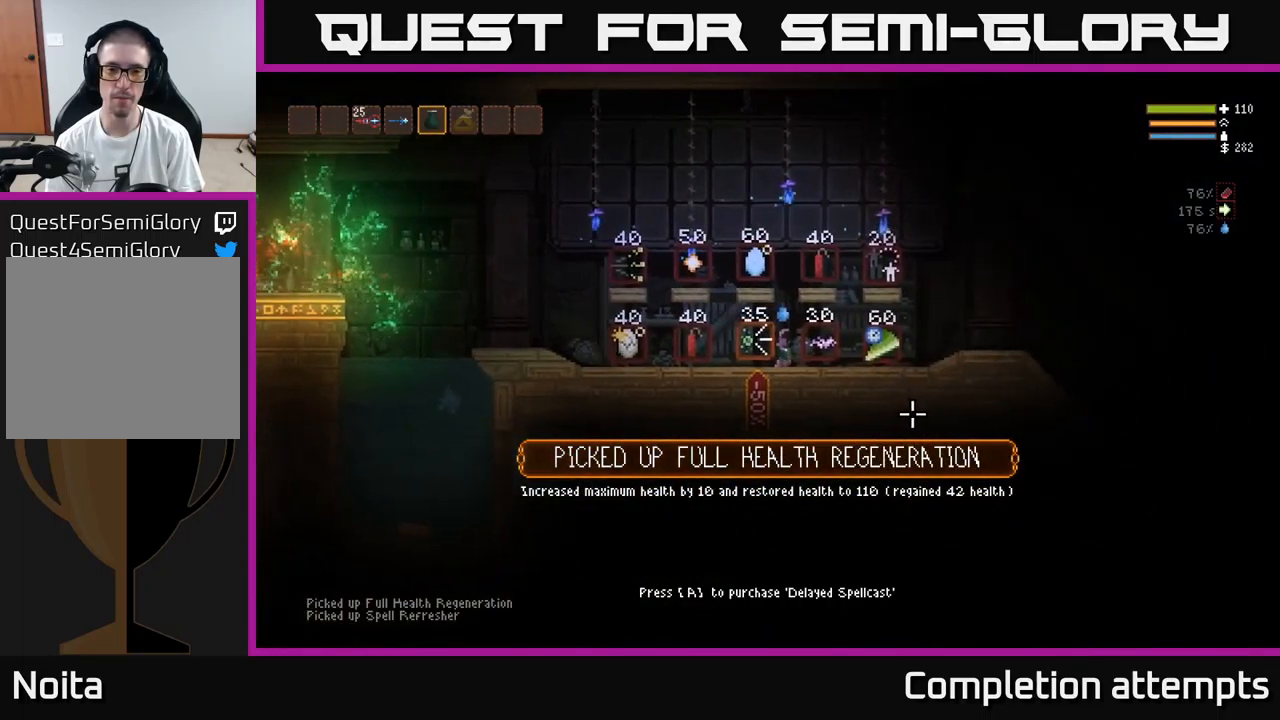
{"buttons": [], "left_stick": "center", "right_stick": "center", "events": []}
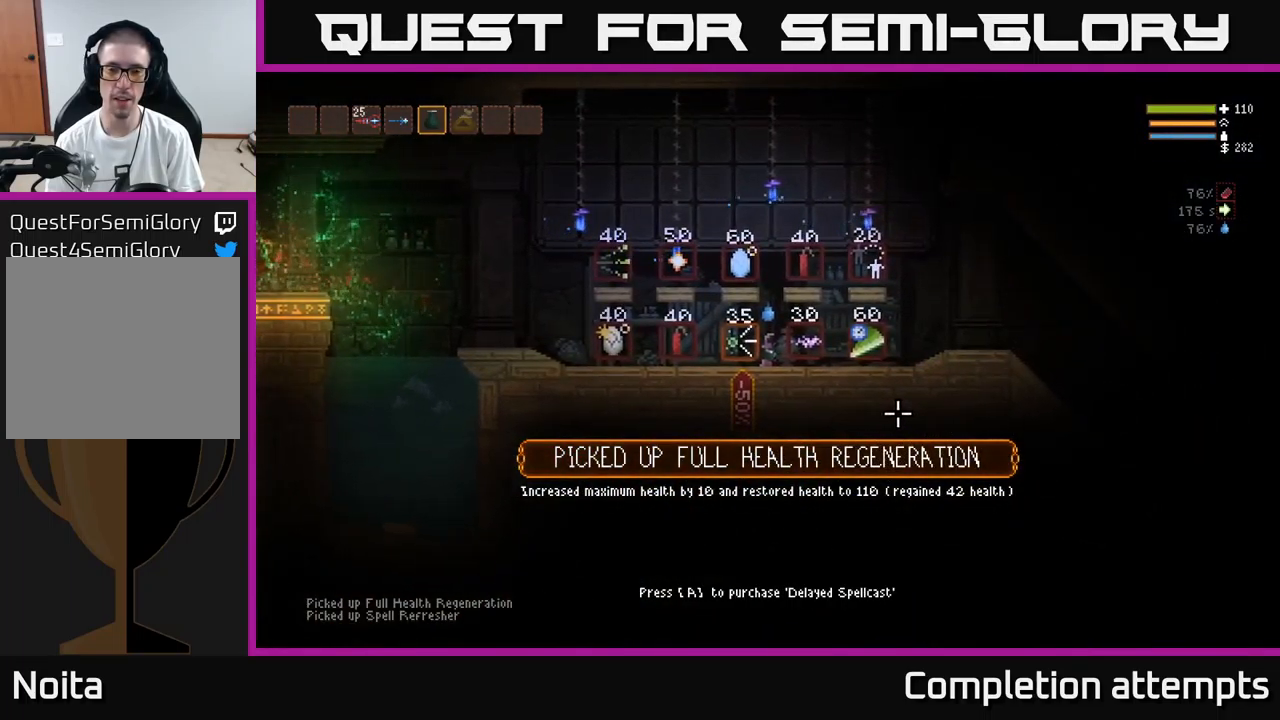
{"buttons": [], "left_stick": "center", "right_stick": "center", "events": []}
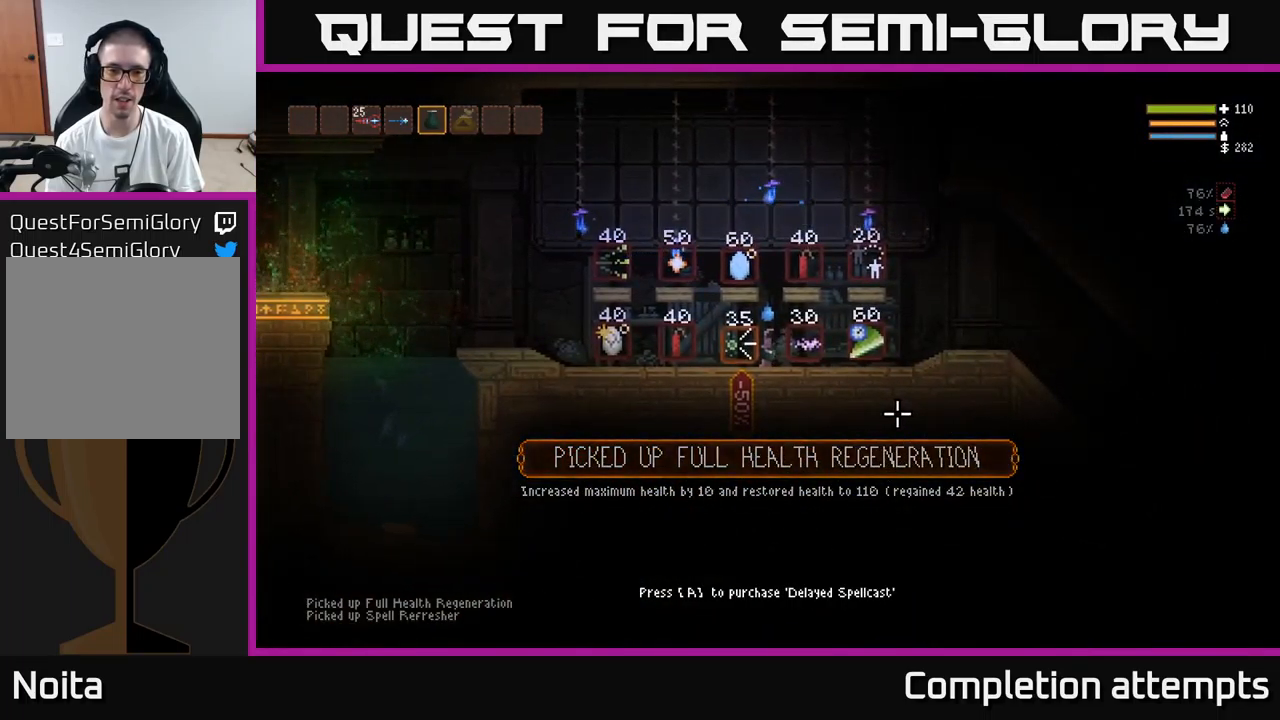
{"buttons": [], "left_stick": "left", "right_stick": "center", "events": [[84, "left_stick", "left"]]}
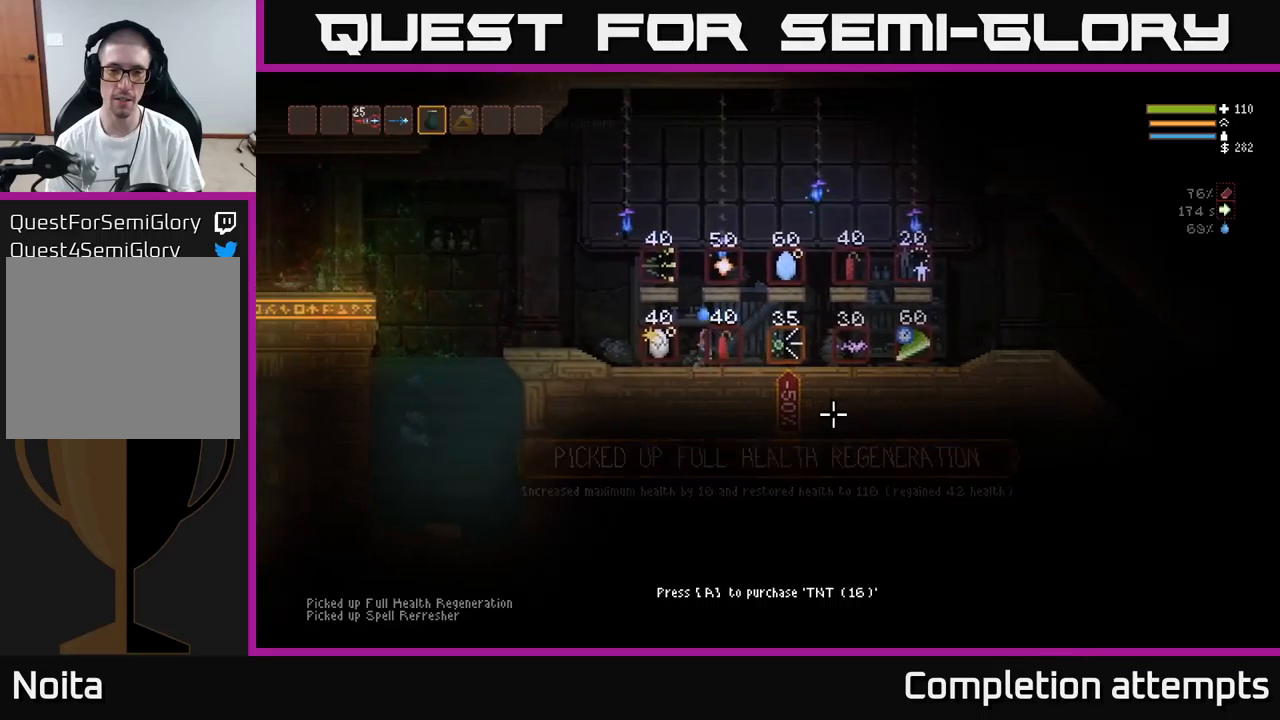
{"buttons": ["L2"], "left_stick": "right", "right_stick": "center", "events": [[217, "L2", "down"], [350, "left_stick", "center"], [400, "left_stick", "right"]]}
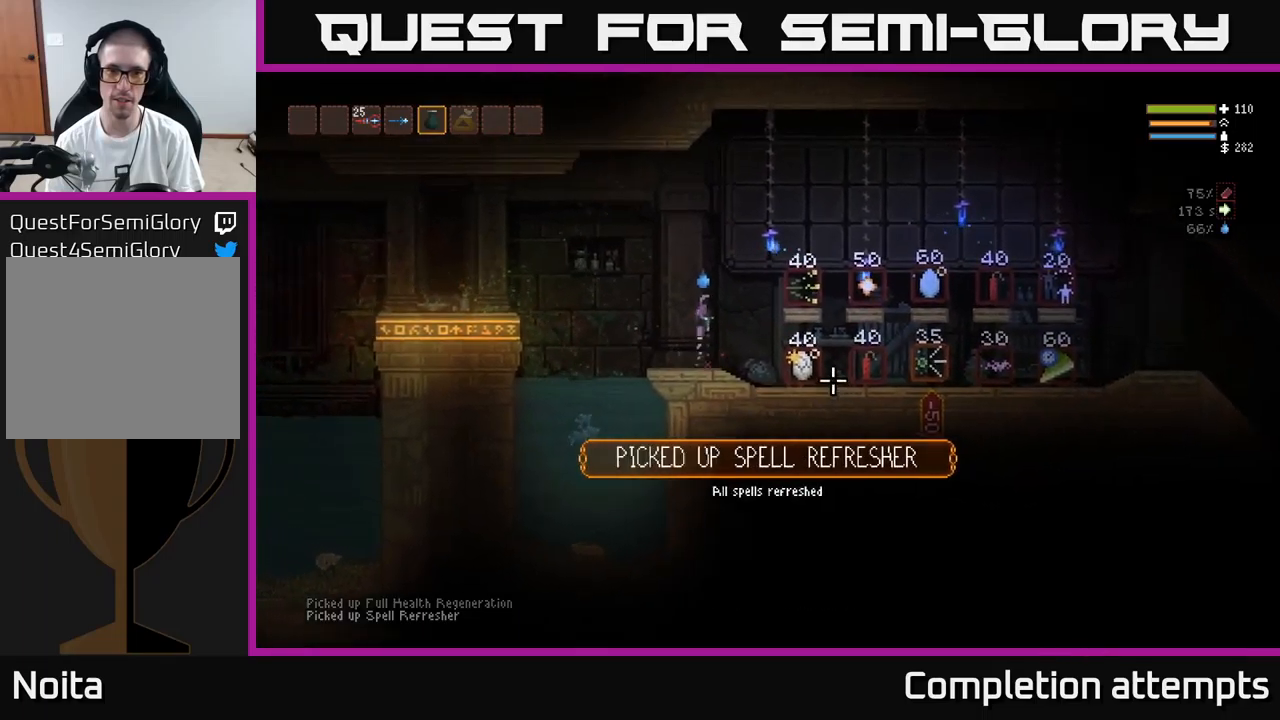
{"buttons": ["A"], "left_stick": "center", "right_stick": "center", "events": [[83, "L2", "up"], [400, "left_stick", "center"], [450, "A", "down"]]}
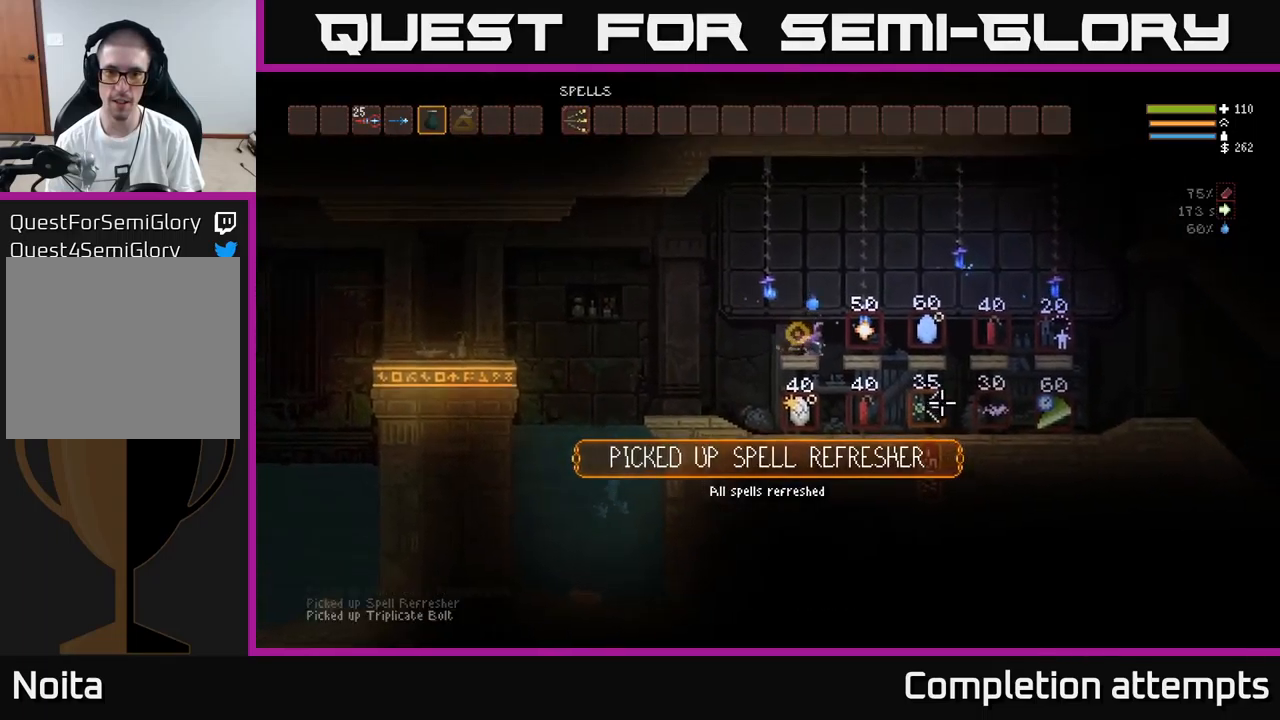
{"buttons": [], "left_stick": "center", "right_stick": "center", "events": [[67, "A", "up"], [183, "left_stick", "left"], [333, "left_stick", "center"]]}
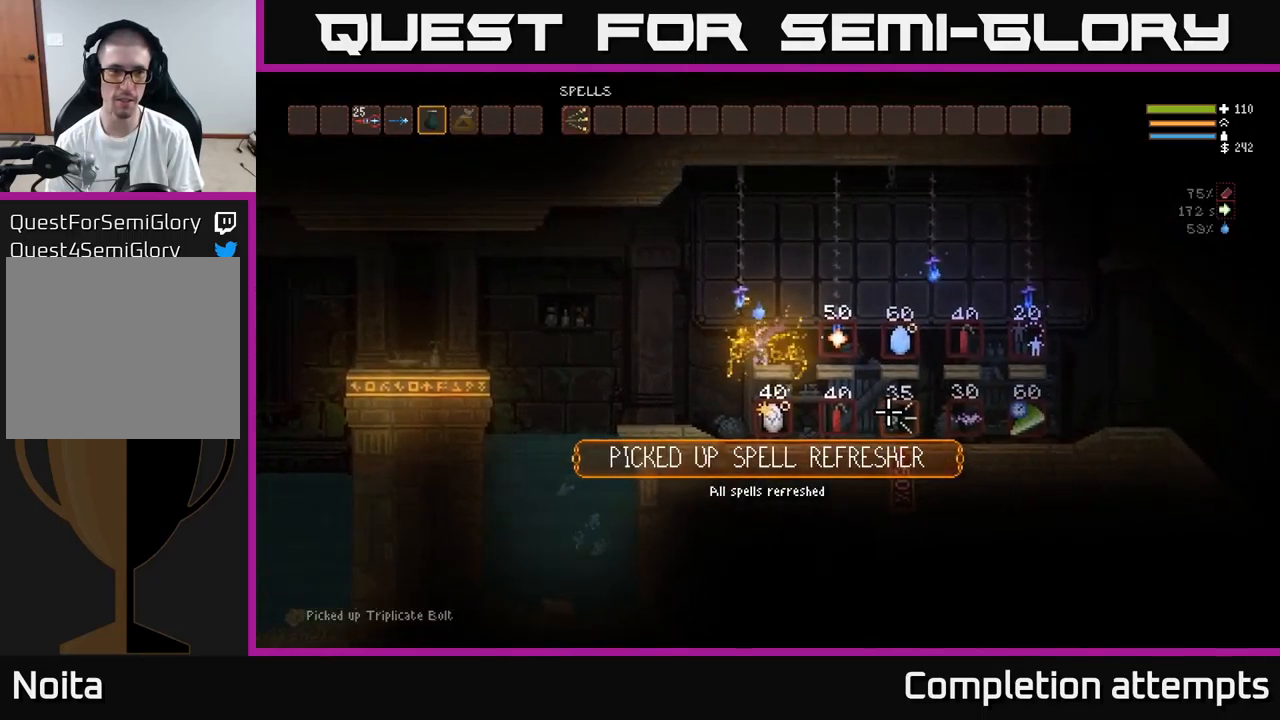
{"buttons": ["DPAD_DOWN"], "left_stick": "center", "right_stick": "center", "events": [[17, "SELECT", "down"], [150, "SELECT", "up"], [483, "DPAD_DOWN", "down"]]}
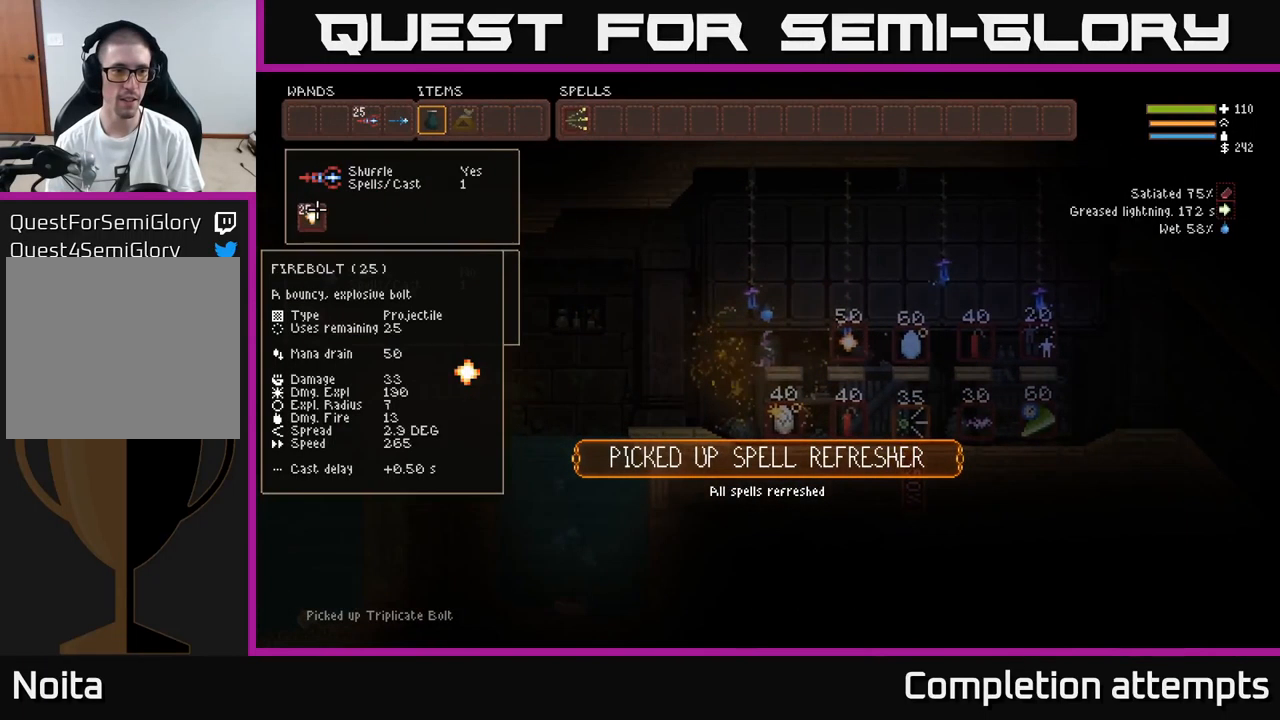
{"buttons": [], "left_stick": "center", "right_stick": "center", "events": [[67, "DPAD_DOWN", "up"]]}
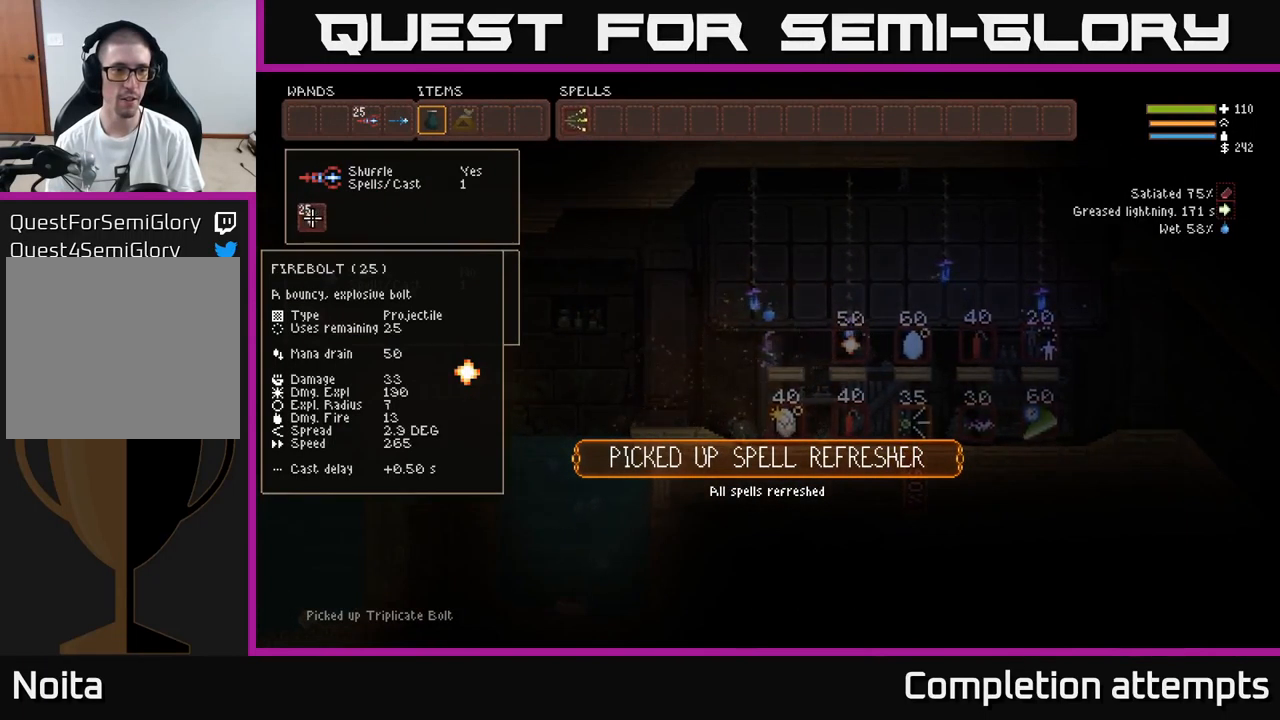
{"buttons": [], "left_stick": "center", "right_stick": "center", "events": [[83, "DPAD_UP", "down"], [167, "DPAD_UP", "up"], [317, "DPAD_RIGHT", "down"], [383, "DPAD_RIGHT", "up"]]}
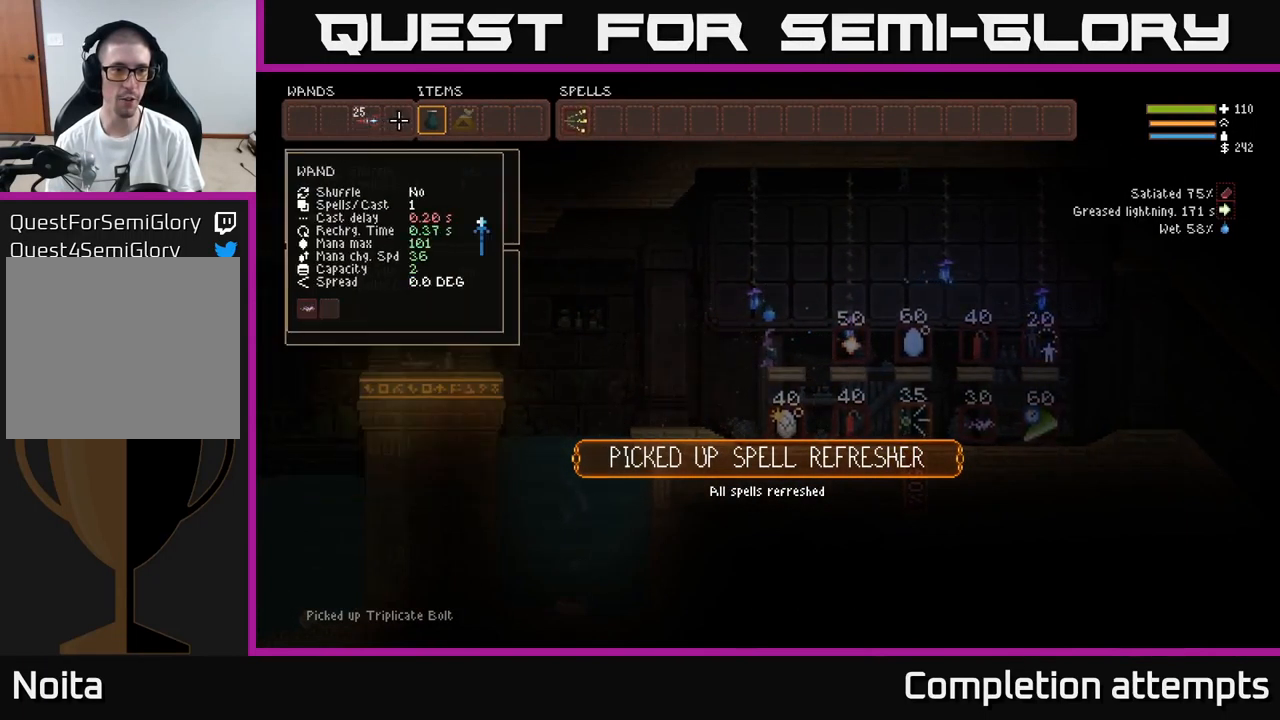
{"buttons": [], "left_stick": "center", "right_stick": "center", "events": [[333, "DPAD_RIGHT", "down"], [433, "DPAD_RIGHT", "up"]]}
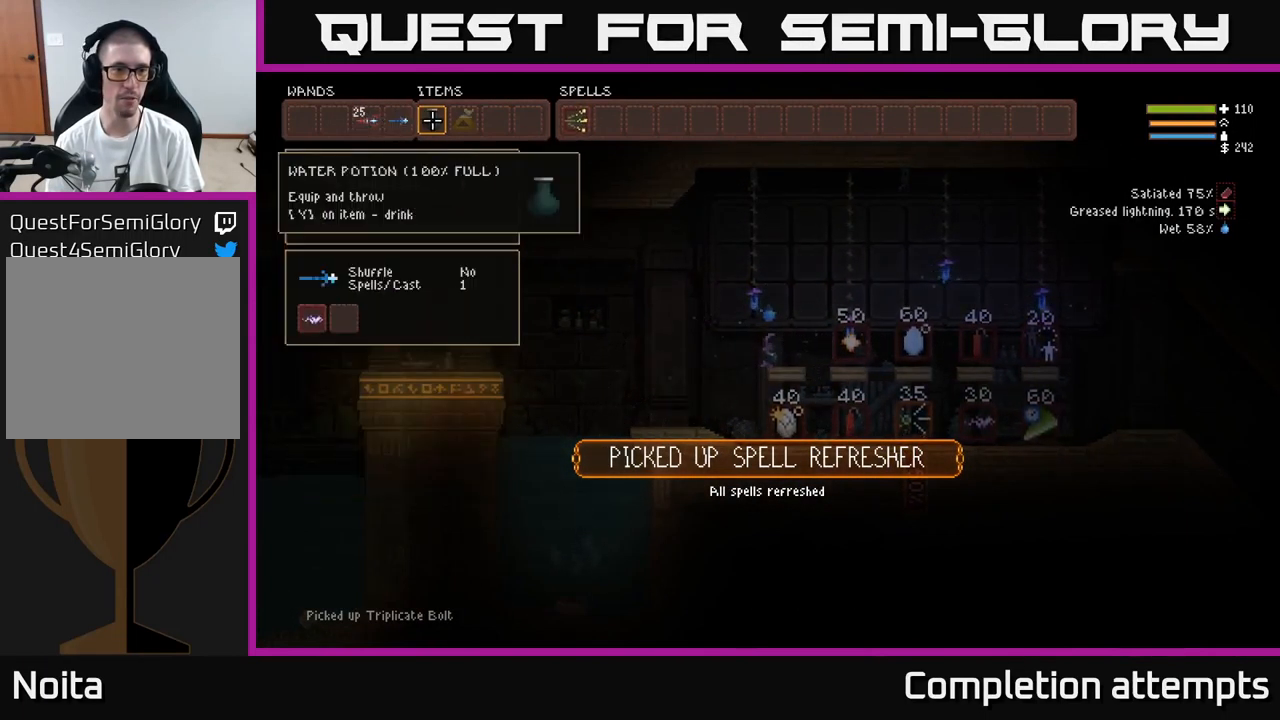
{"buttons": [], "left_stick": "center", "right_stick": "center", "events": [[100, "DPAD_RIGHT", "down"], [150, "DPAD_RIGHT", "up"], [250, "DPAD_RIGHT", "down"], [317, "DPAD_RIGHT", "up"]]}
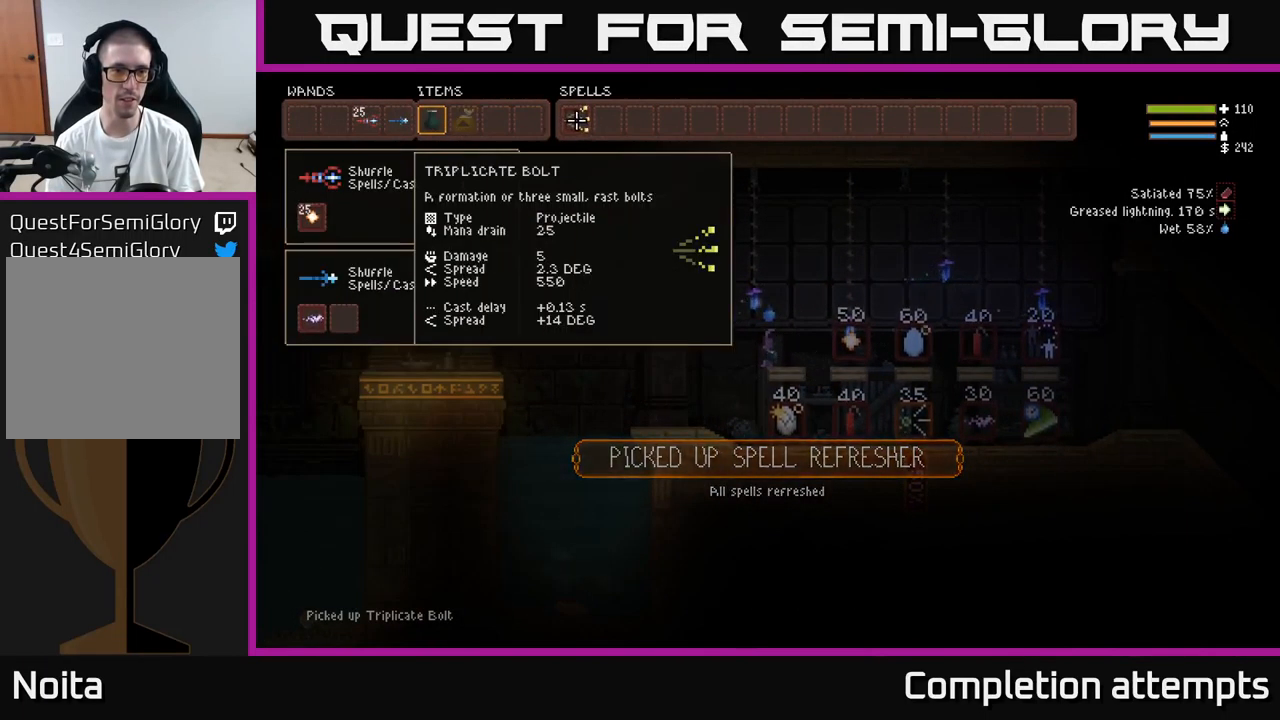
{"buttons": [], "left_stick": "center", "right_stick": "center", "events": [[67, "B", "down"], [150, "B", "up"], [267, "DPAD_DOWN", "down"], [367, "DPAD_DOWN", "up"]]}
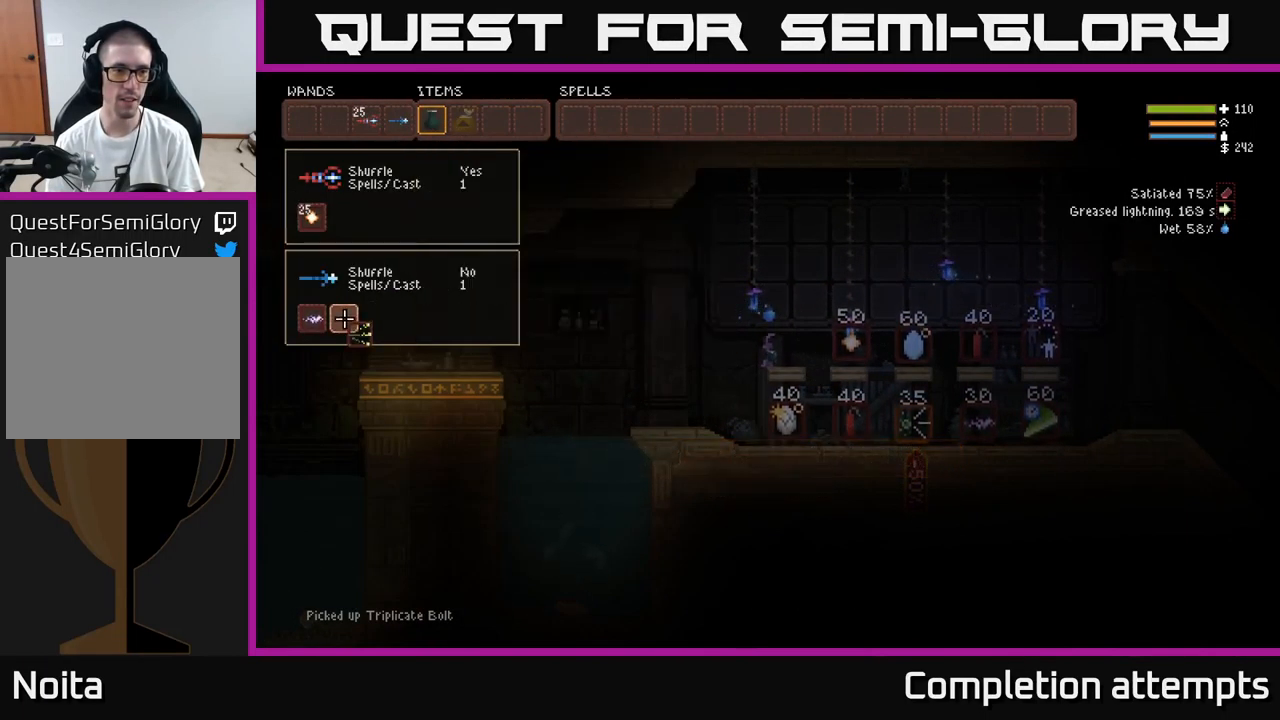
{"buttons": [], "left_stick": "center", "right_stick": "center", "events": [[100, "DPAD_LEFT", "down"], [166, "DPAD_LEFT", "up"], [216, "B", "down"], [316, "B", "up"]]}
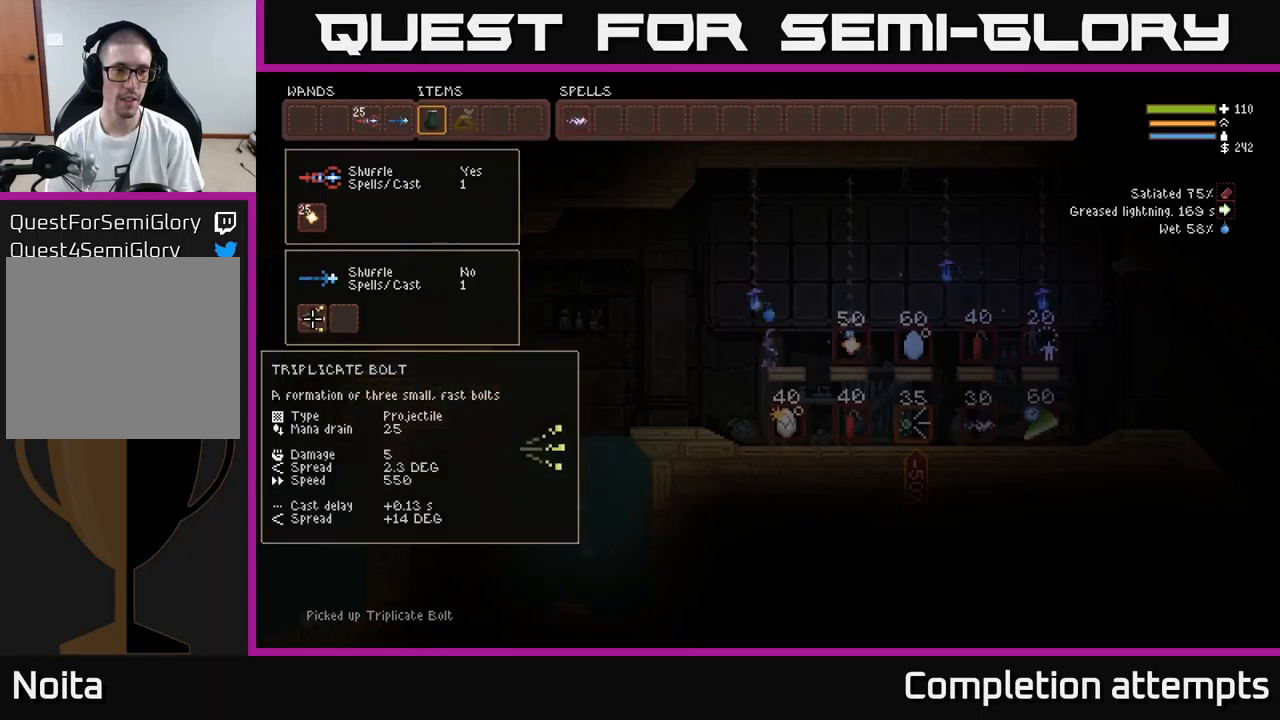
{"buttons": [], "left_stick": "left", "right_stick": "up-left", "events": [[150, "SELECT", "down"], [300, "SELECT", "up"], [483, "left_stick", "left"], [500, "right_stick", "up-left"]]}
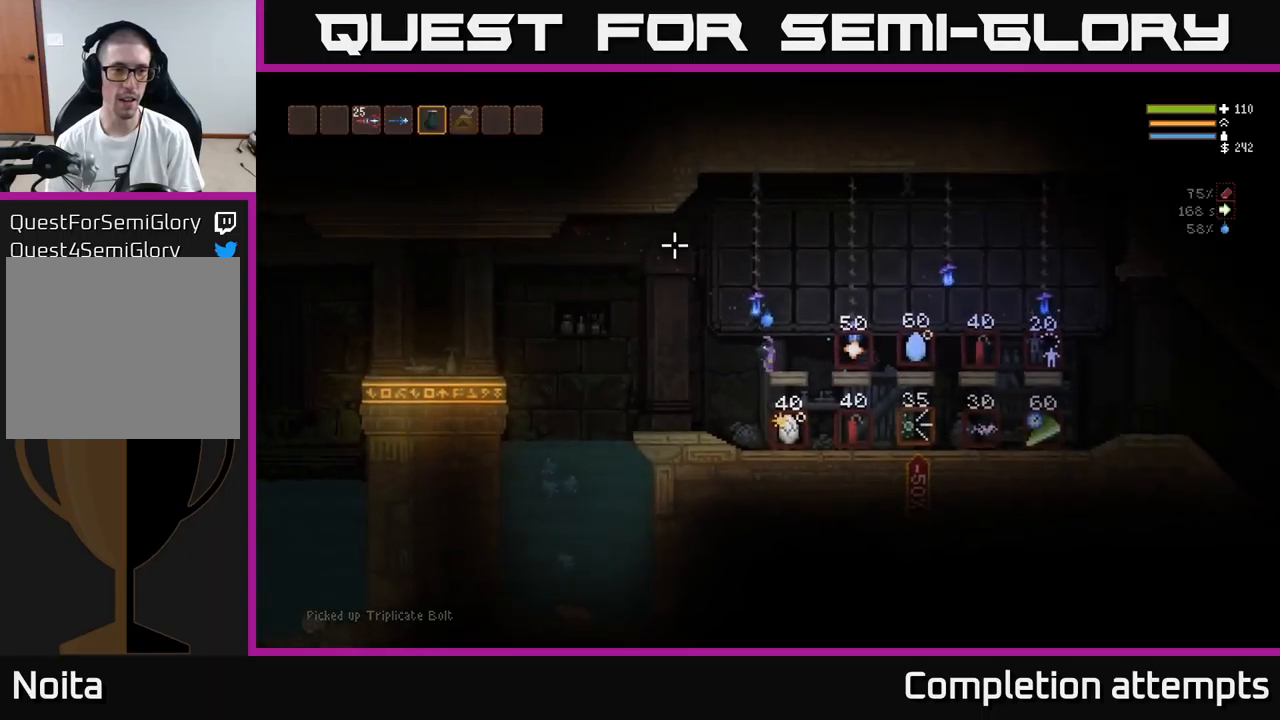
{"buttons": [], "left_stick": "center", "right_stick": "up-left", "events": [[467, "left_stick", "center"]]}
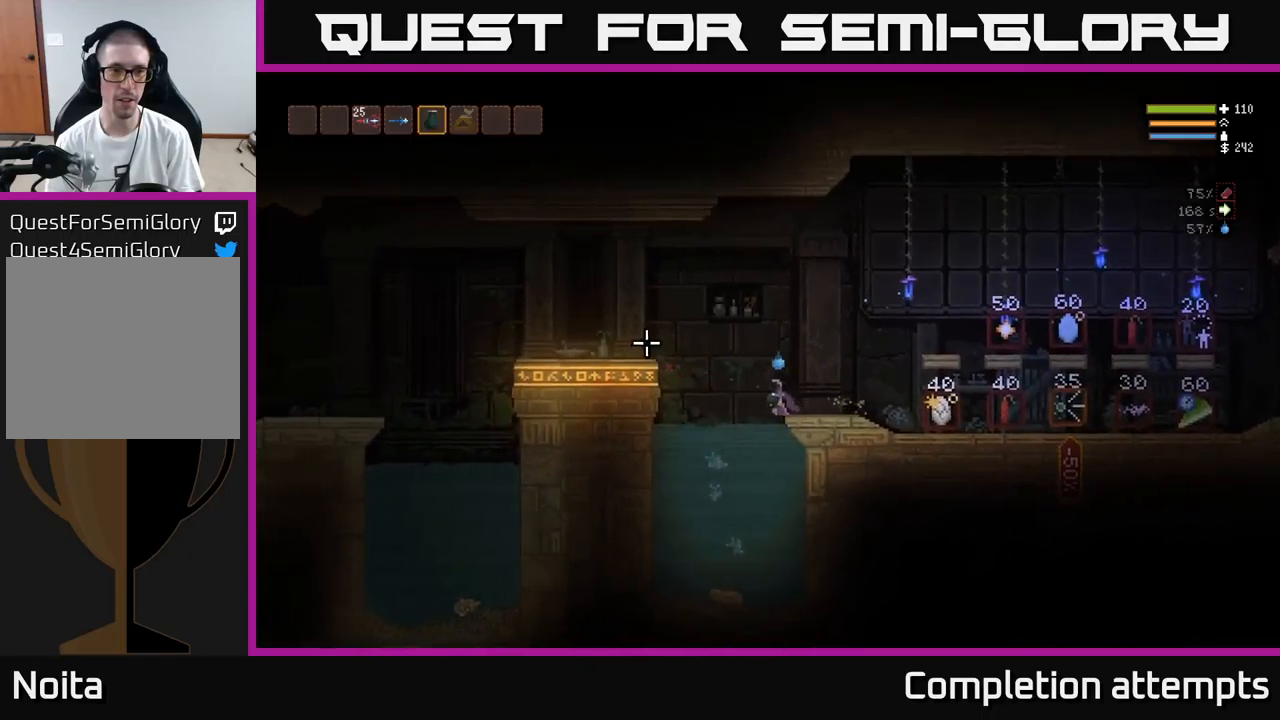
{"buttons": ["L2"], "left_stick": "center", "right_stick": "up-left", "events": [[83, "L1", "down"], [167, "L1", "up"], [317, "L2", "down"]]}
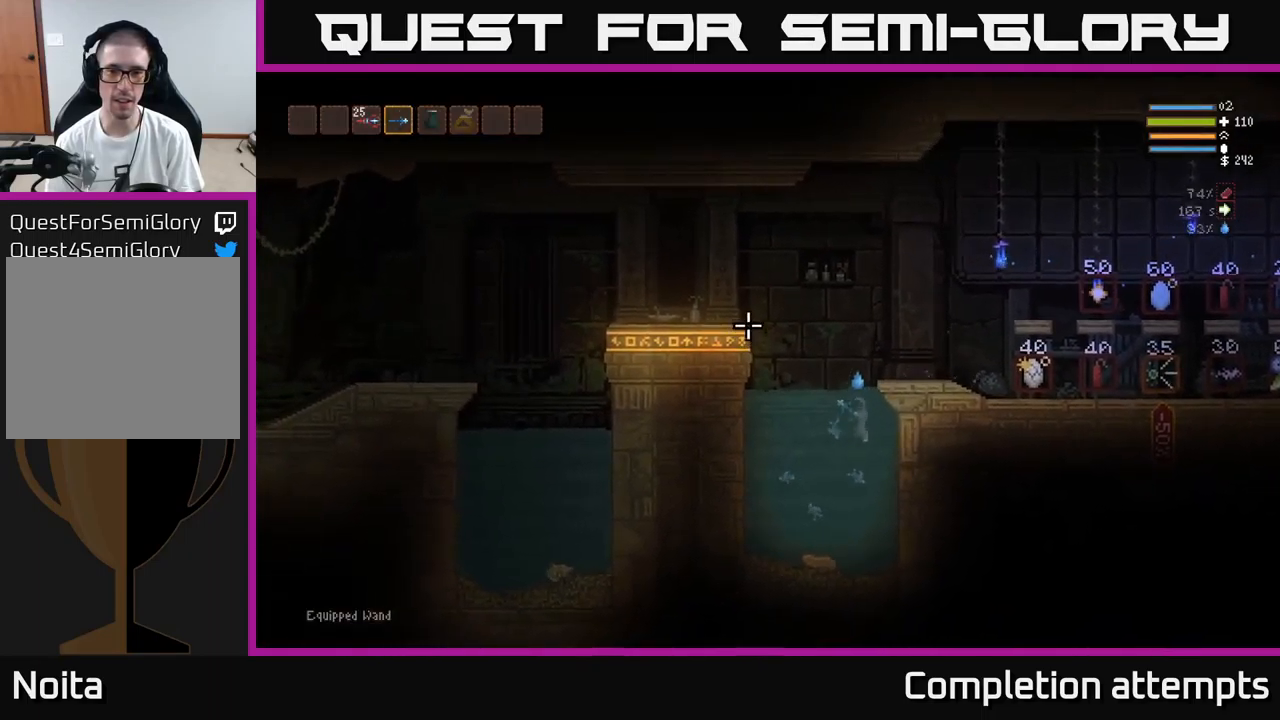
{"buttons": ["R2"], "left_stick": "center", "right_stick": "up-left", "events": [[167, "left_stick", "right"], [300, "R2", "down"], [400, "L2", "up"], [400, "left_stick", "center"]]}
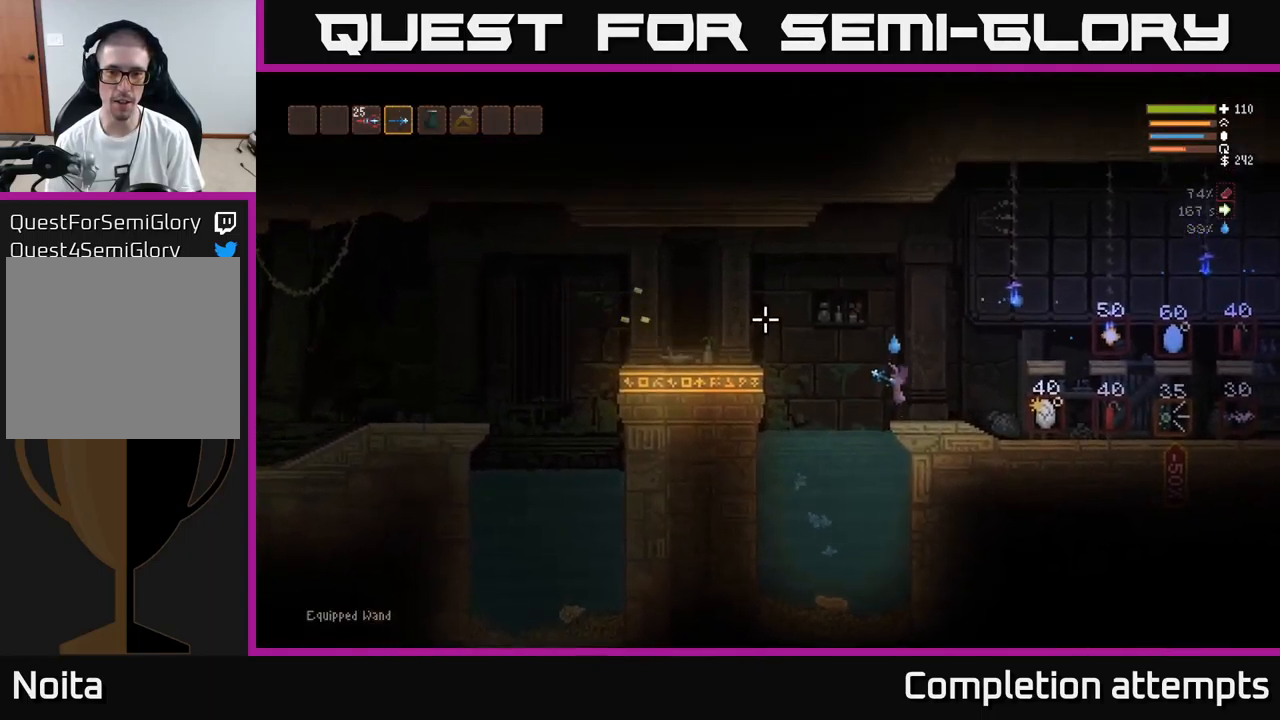
{"buttons": ["R2"], "left_stick": "center", "right_stick": "up-left", "events": [[383, "left_stick", "right"], [433, "left_stick", "center"]]}
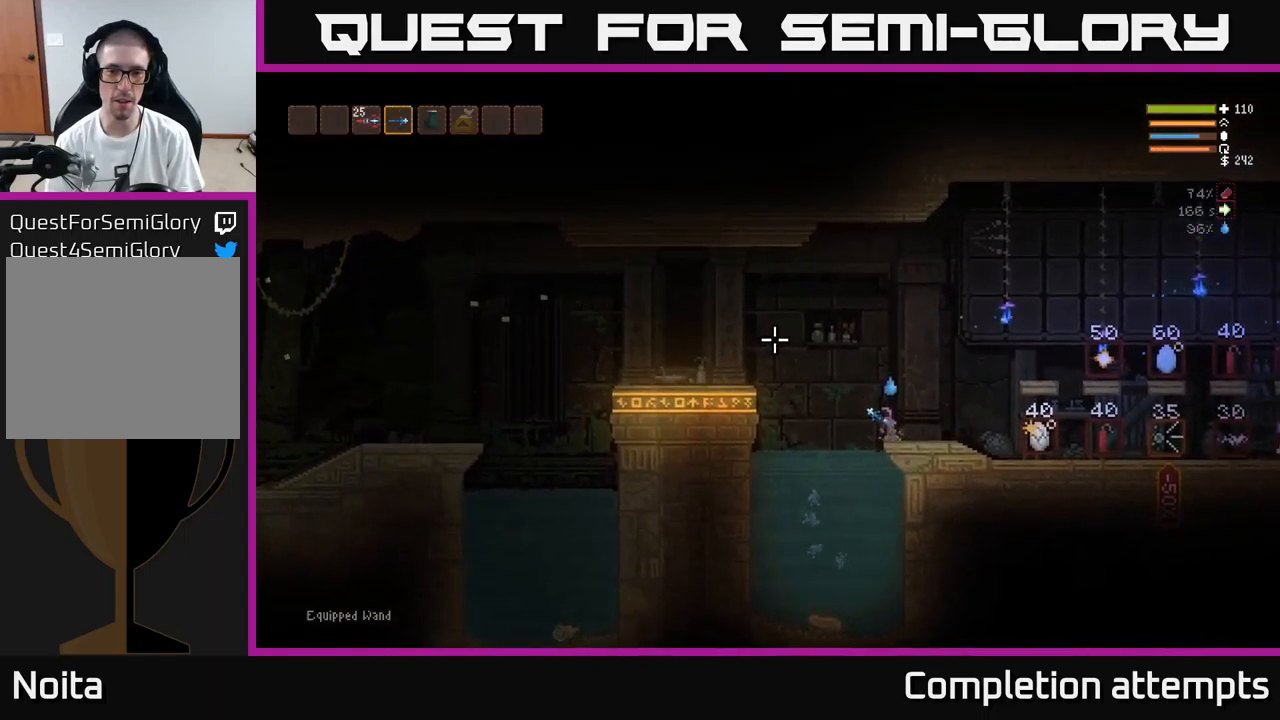
{"buttons": ["R2"], "left_stick": "right", "right_stick": "up-left", "events": [[433, "left_stick", "right"]]}
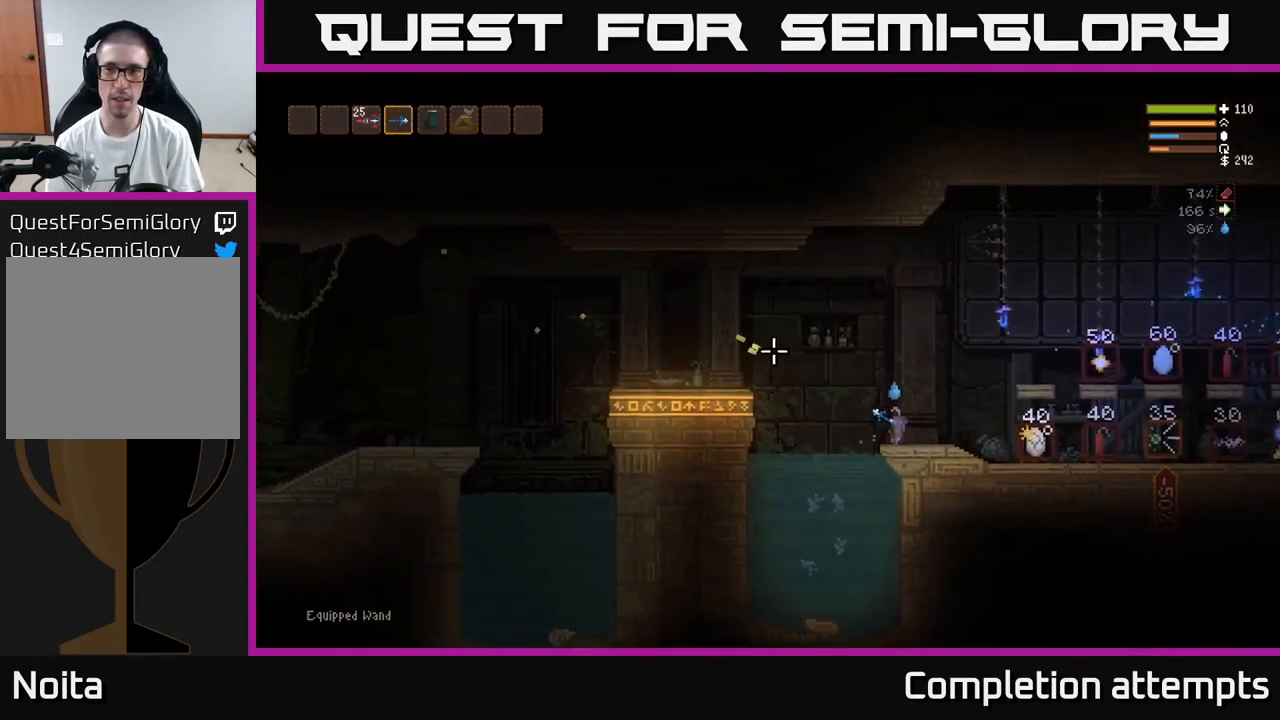
{"buttons": [], "left_stick": "right", "right_stick": "up-left", "events": [[50, "R2", "up"], [183, "L2", "down"], [417, "L2", "up"]]}
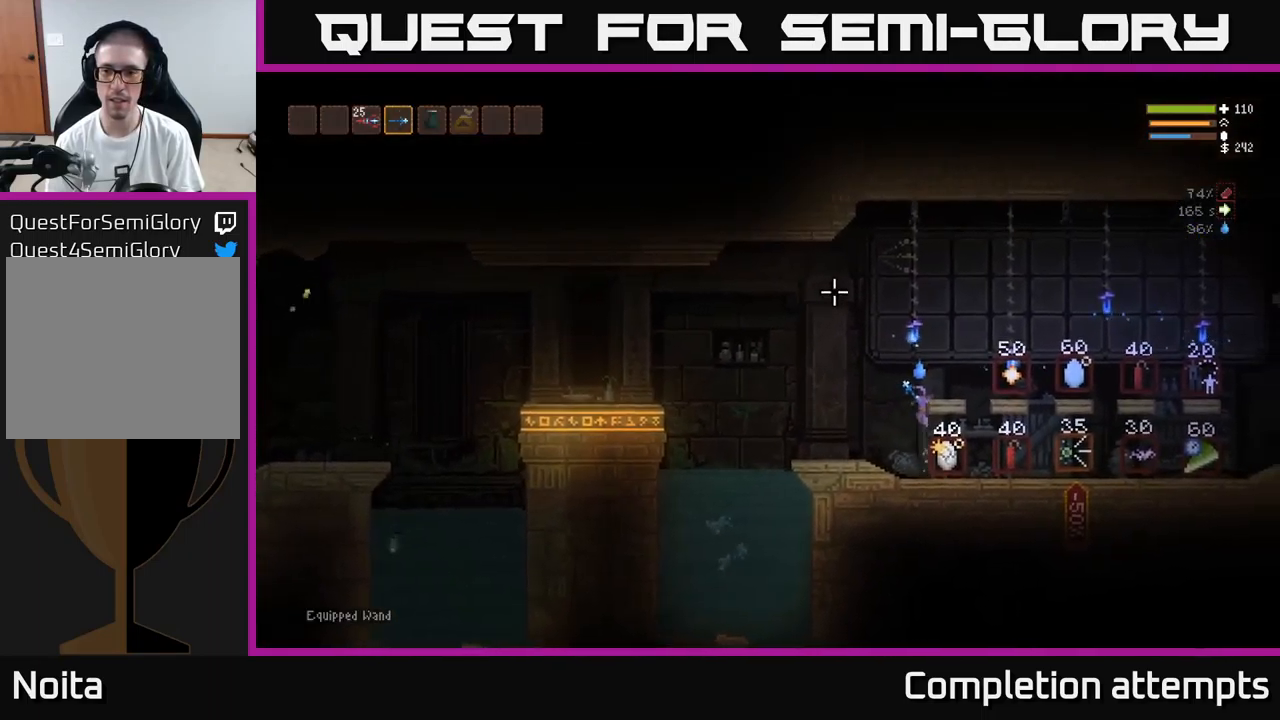
{"buttons": [], "left_stick": "right", "right_stick": "center", "events": [[17, "right_stick", "center"], [267, "left_stick", "center"], [367, "left_stick", "right"]]}
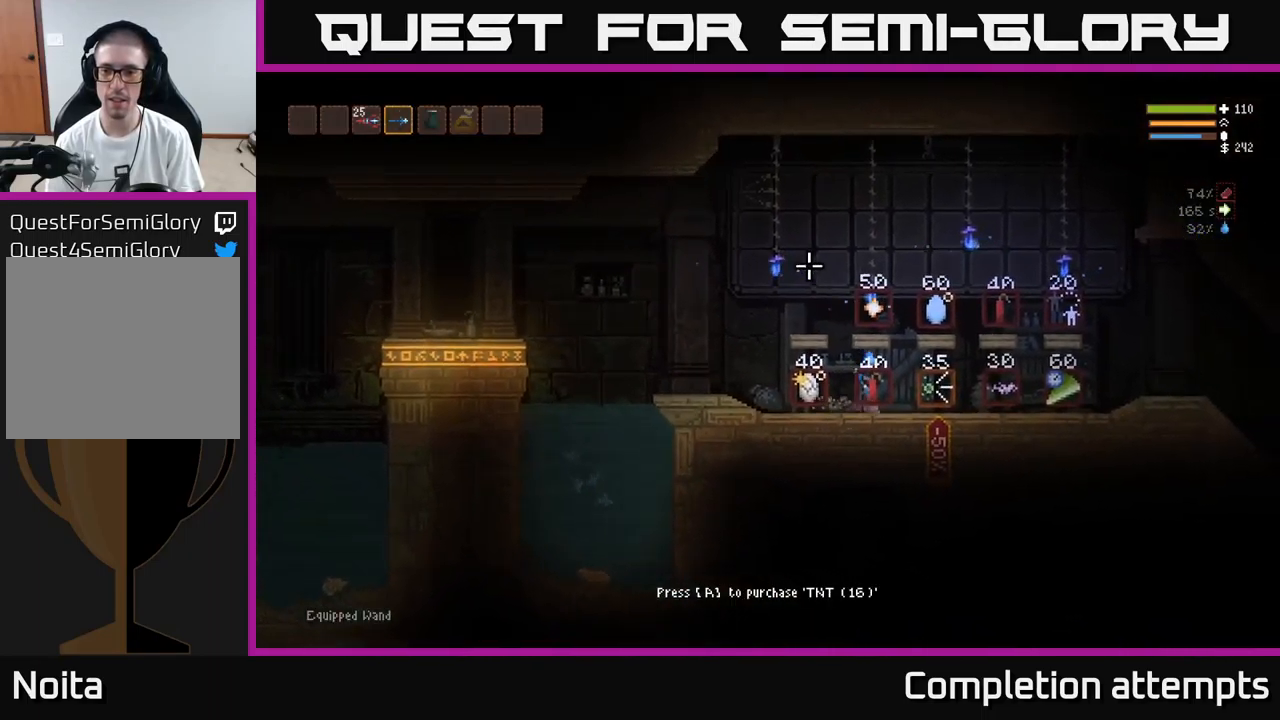
{"buttons": [], "left_stick": "center", "right_stick": "right", "events": [[67, "right_stick", "right"], [200, "right_stick", "down-right"], [250, "left_stick", "center"], [367, "right_stick", "right"]]}
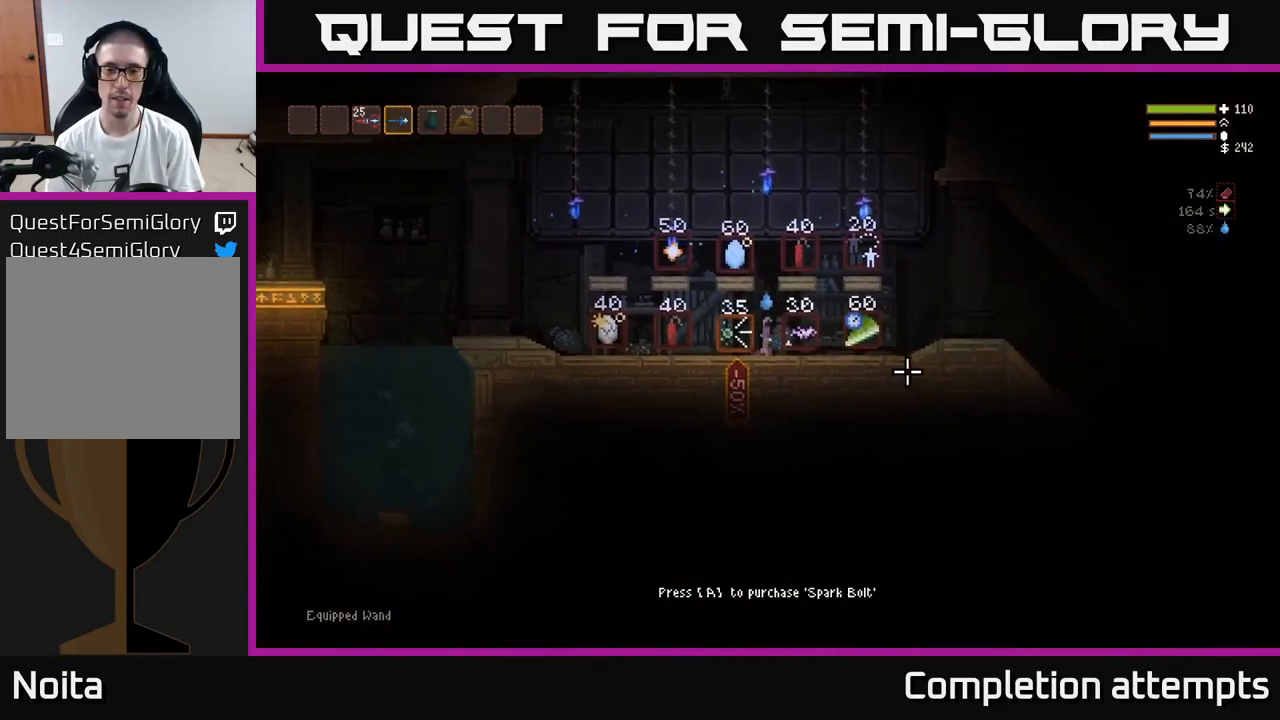
{"buttons": [], "left_stick": "right", "right_stick": "right", "events": [[400, "left_stick", "right"]]}
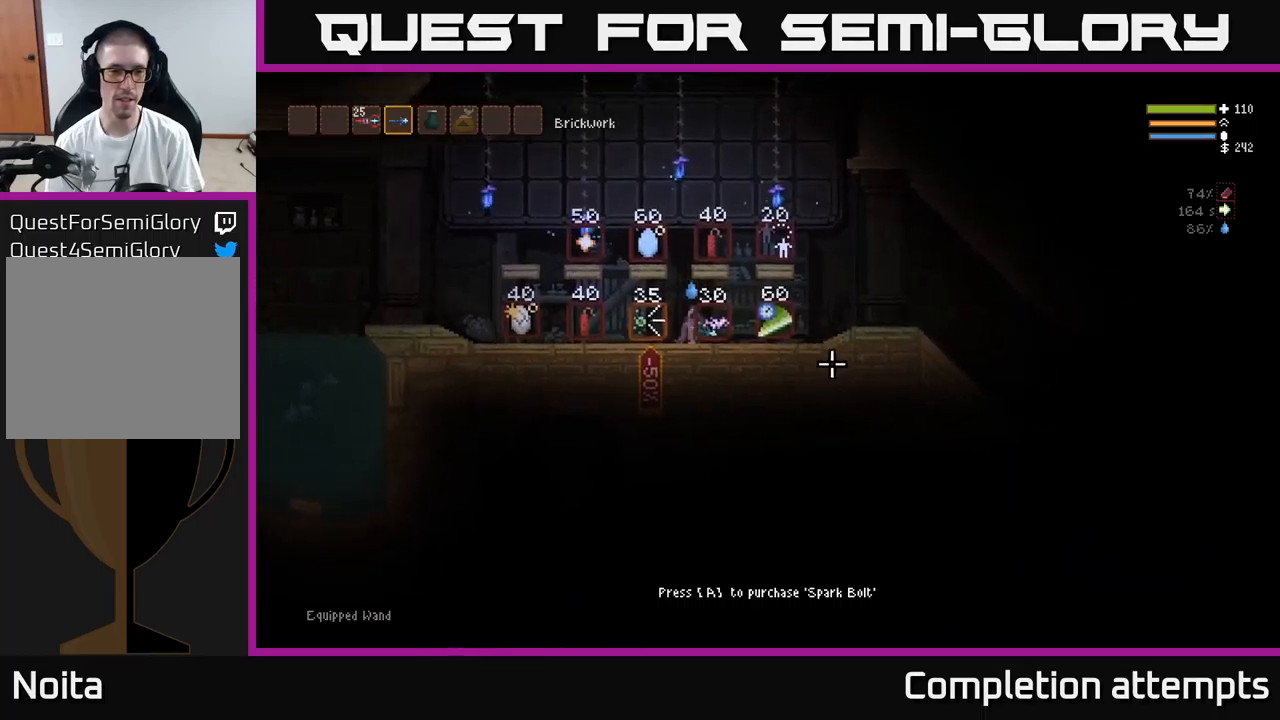
{"buttons": [], "left_stick": "right", "right_stick": "right", "events": [[184, "L2", "down"], [284, "L2", "up"]]}
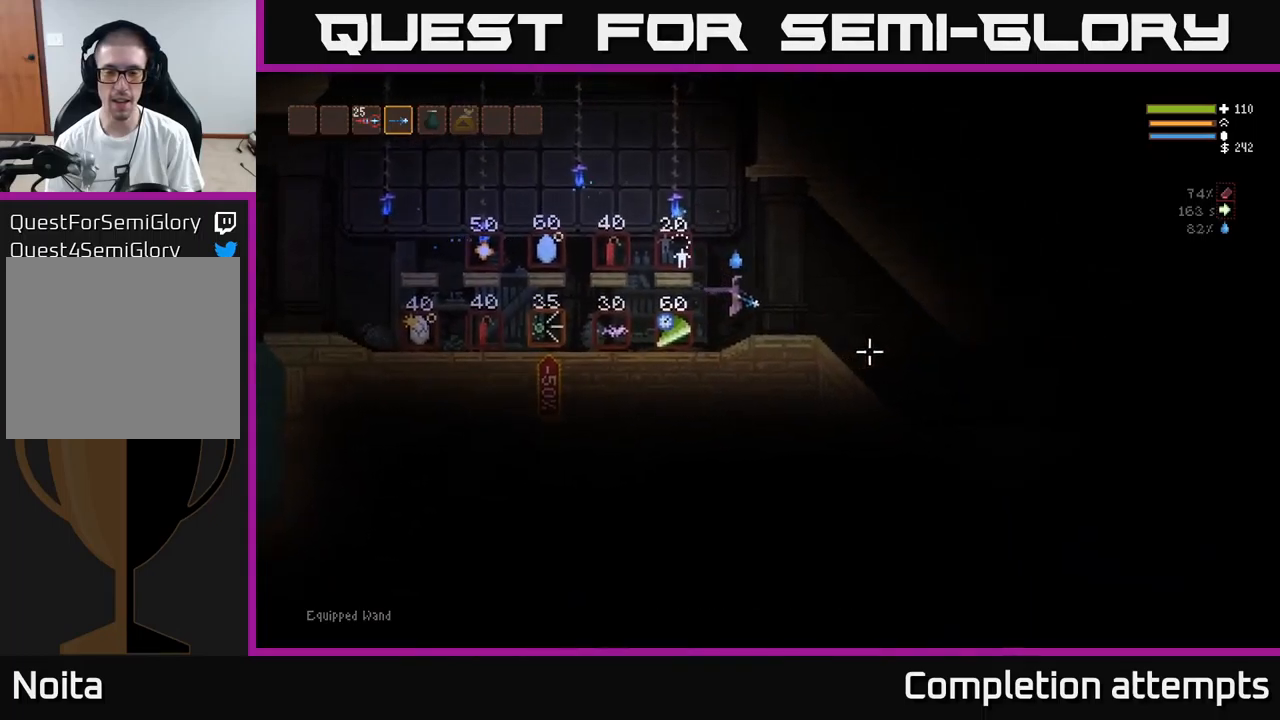
{"buttons": [], "left_stick": "right", "right_stick": "right", "events": []}
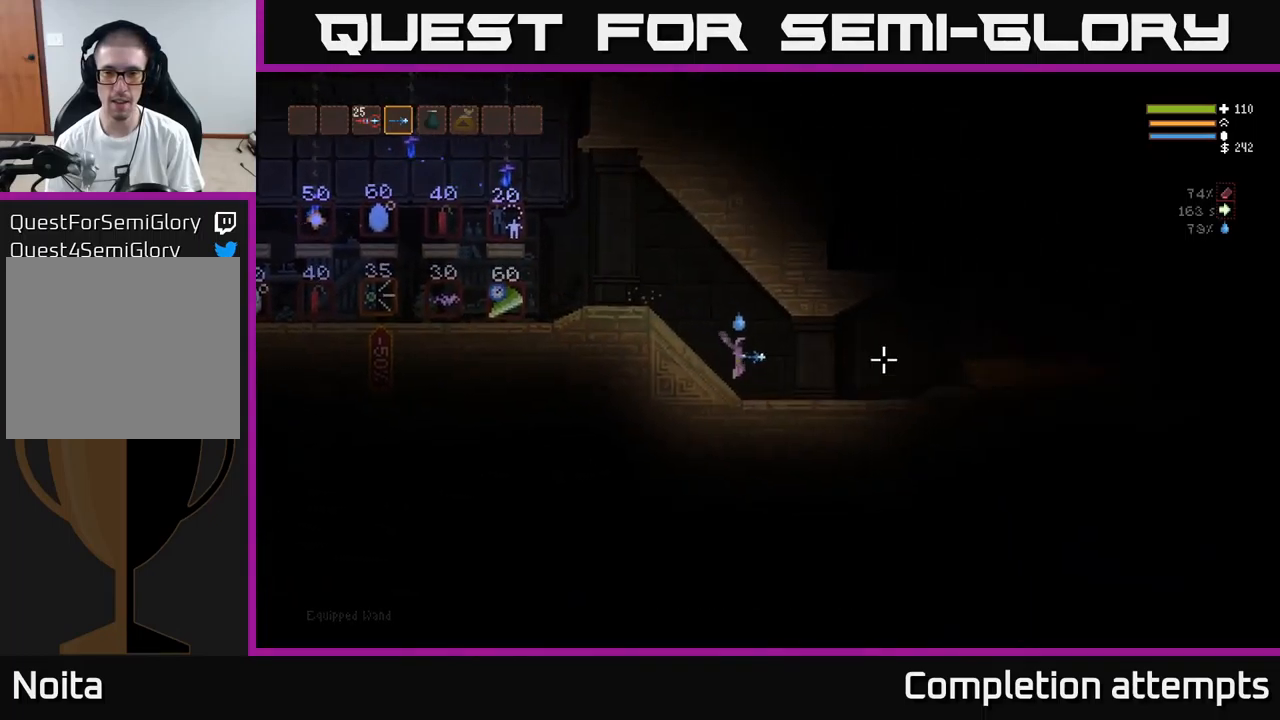
{"buttons": [], "left_stick": "right", "right_stick": "right", "events": [[334, "L2", "down"], [484, "L2", "up"]]}